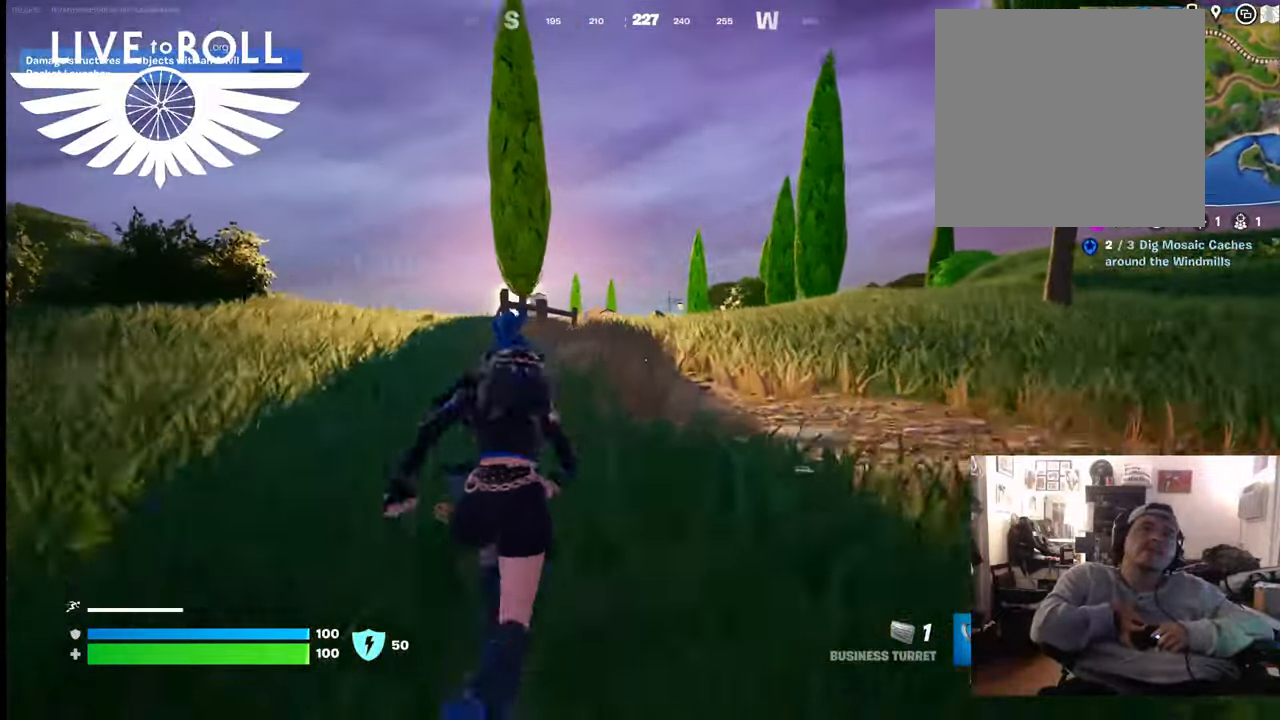
Gameplay with a controller (Xbox layout); each line is a JSON object with the inputs held at the frame after it. "events" lists button and stick changes between this image and that frame as [ms after this image, input, new state], when the widget could be followed in between.
{"buttons": [], "left_stick": "up", "right_stick": "center", "events": []}
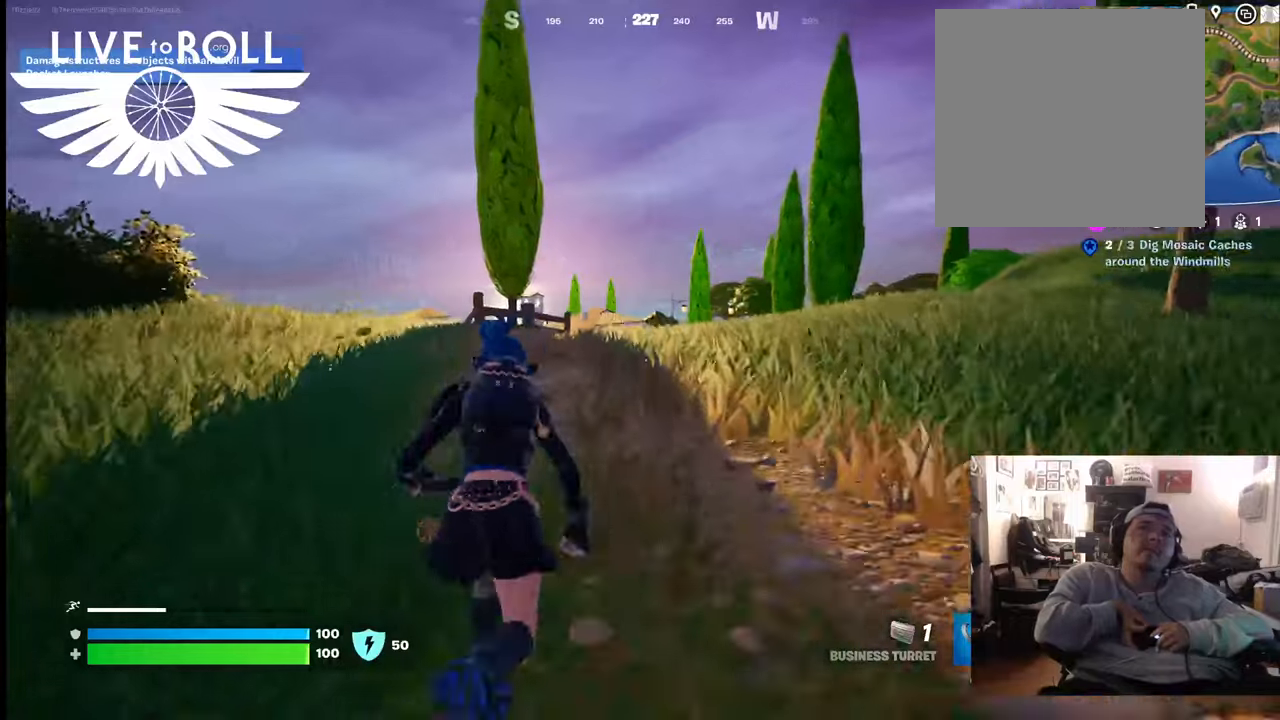
{"buttons": [], "left_stick": "up", "right_stick": "center", "events": []}
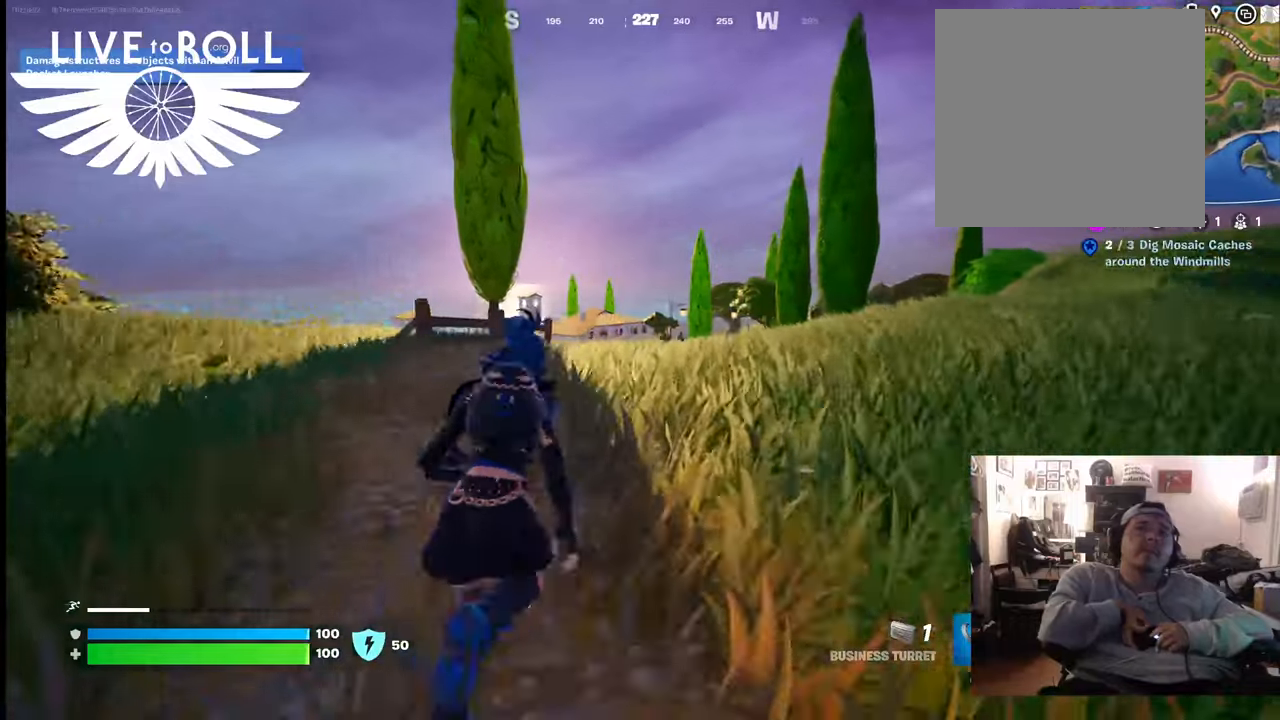
{"buttons": [], "left_stick": "up", "right_stick": "center", "events": []}
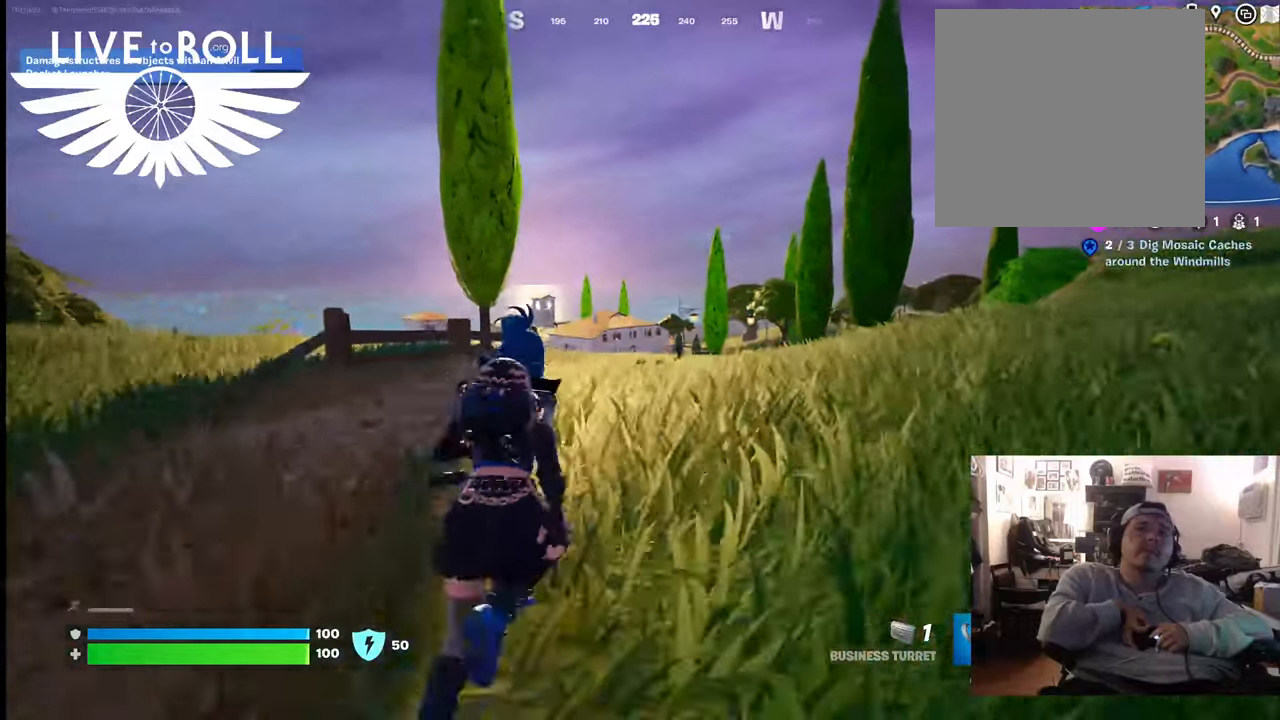
{"buttons": [], "left_stick": "up", "right_stick": "center", "events": []}
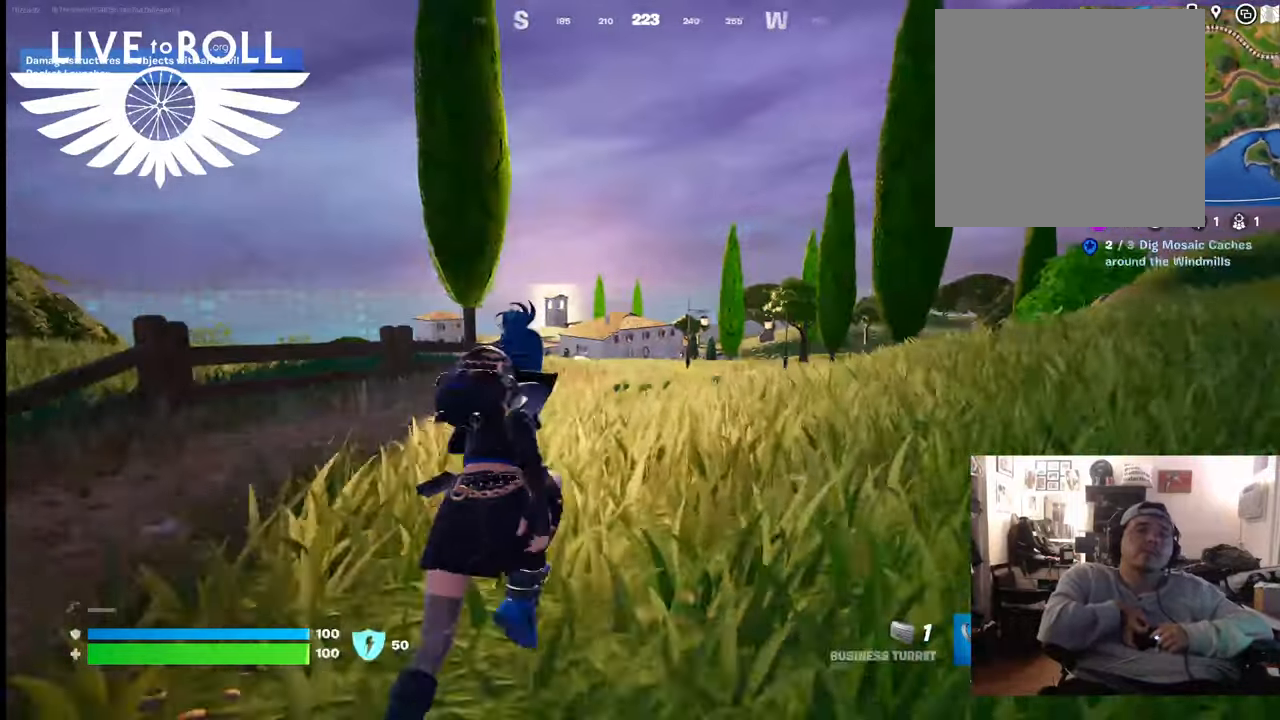
{"buttons": [], "left_stick": "up", "right_stick": "center", "events": []}
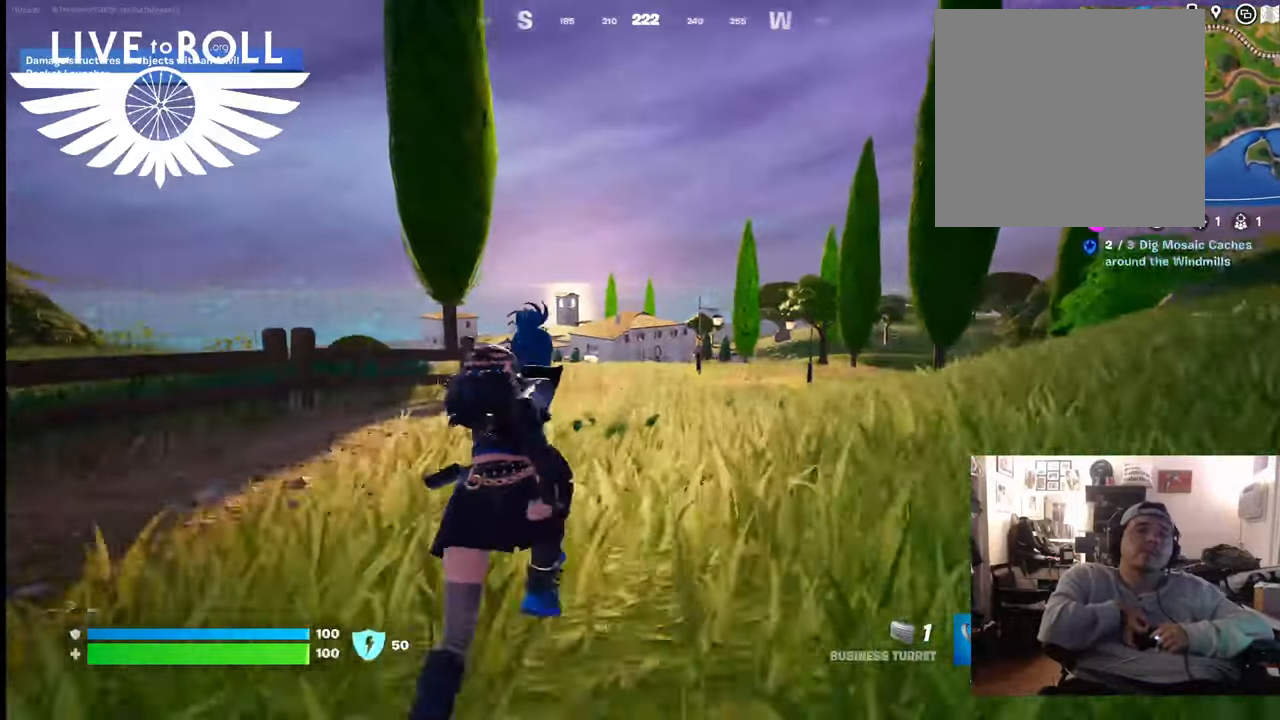
{"buttons": [], "left_stick": "up", "right_stick": "center"}
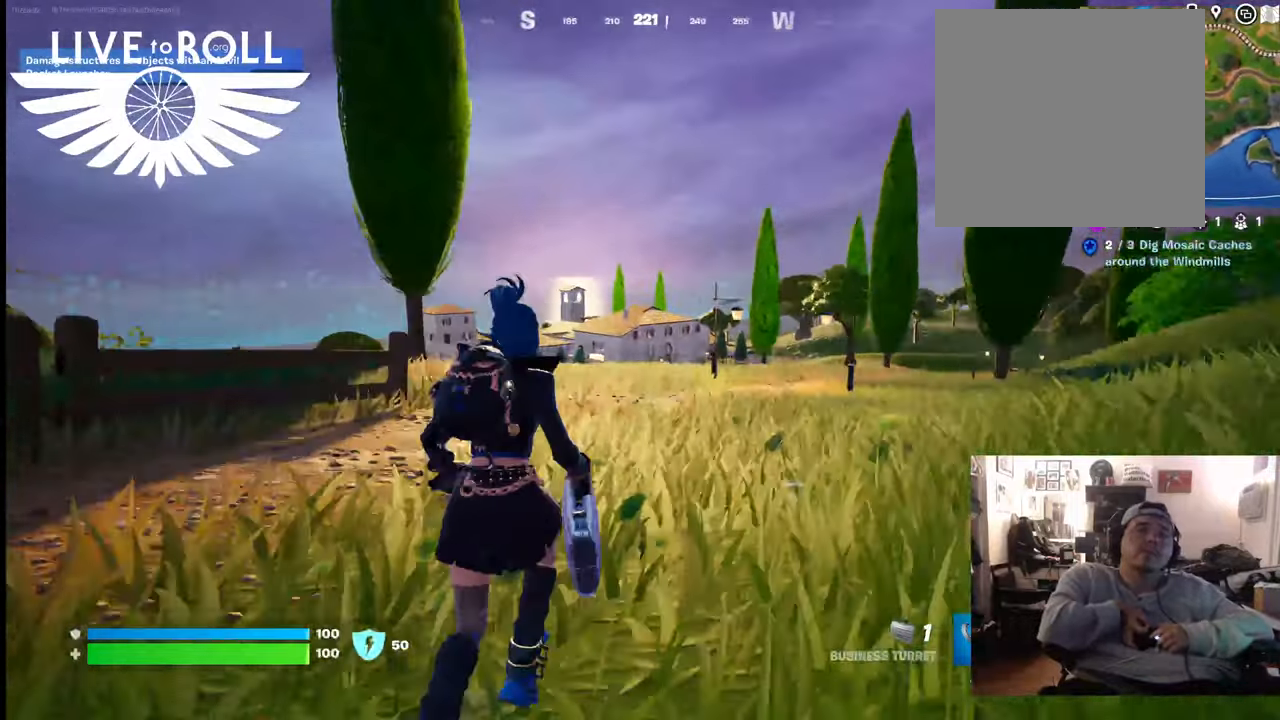
{"buttons": [], "left_stick": "up", "right_stick": "center", "events": []}
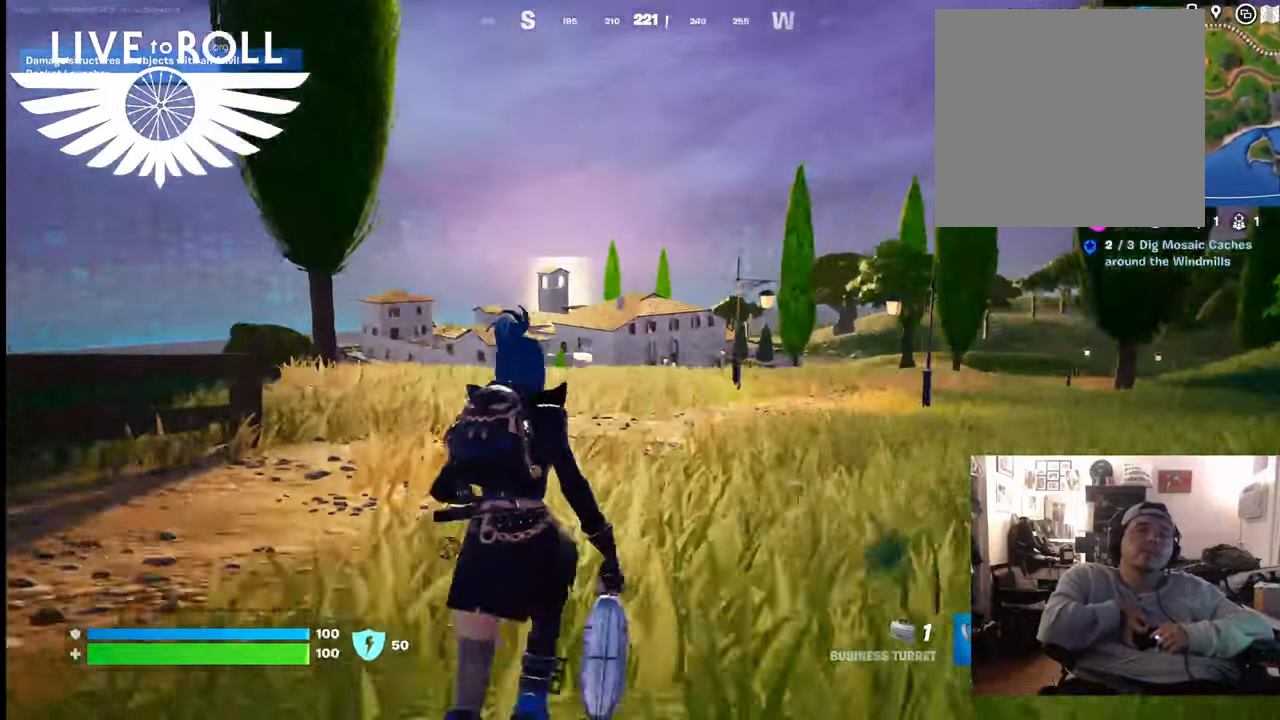
{"buttons": [], "left_stick": "up", "right_stick": "center", "events": []}
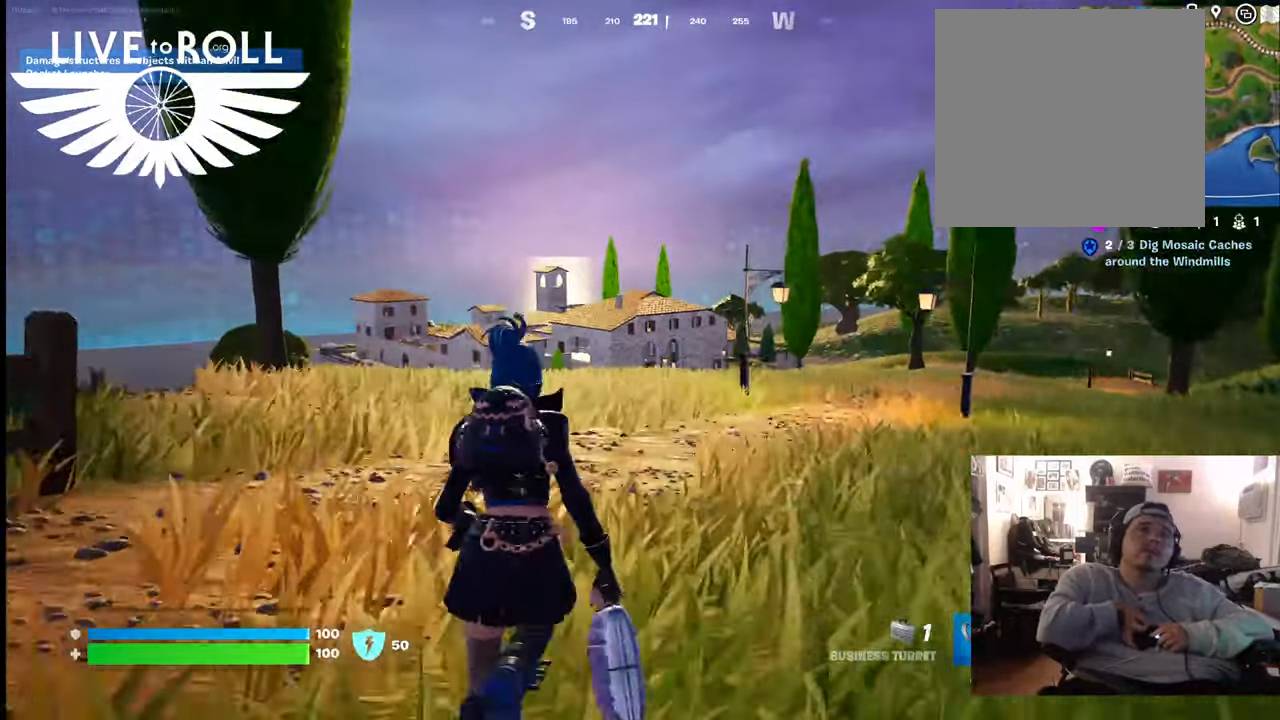
{"buttons": [], "left_stick": "up", "right_stick": "center", "events": []}
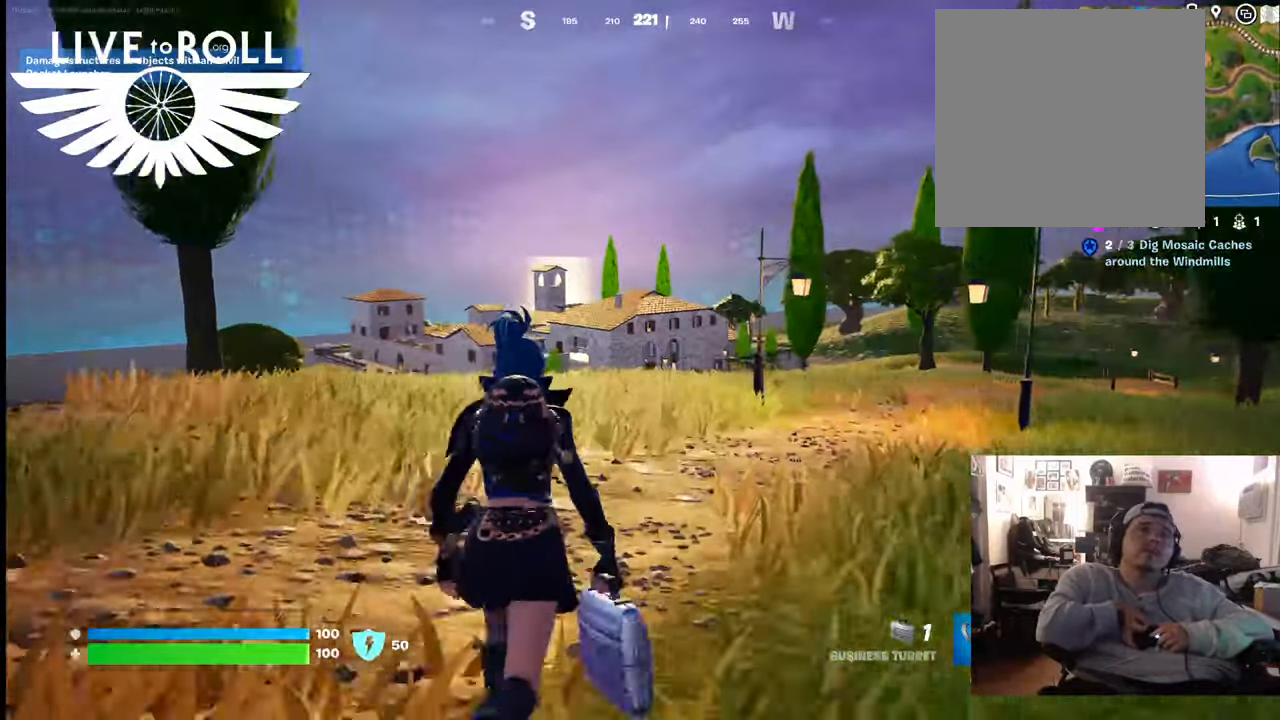
{"buttons": [], "left_stick": "up", "right_stick": "center", "events": []}
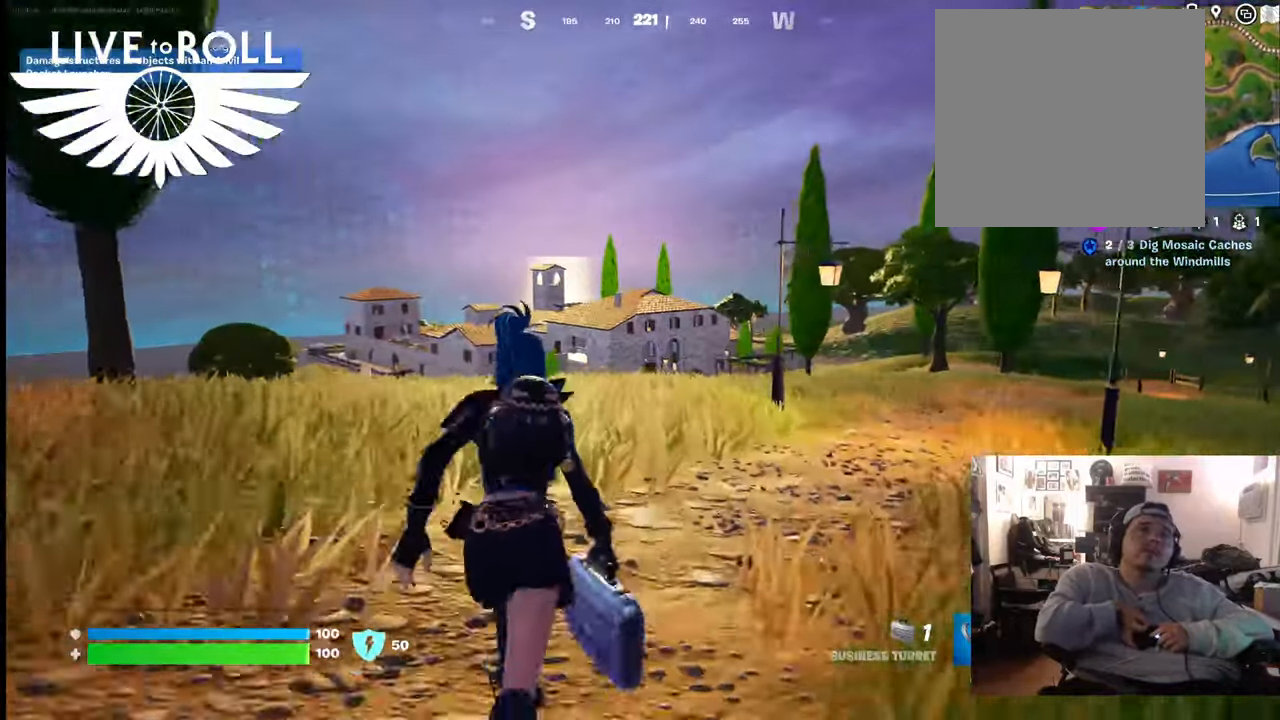
{"buttons": [], "left_stick": "up", "right_stick": "center", "events": []}
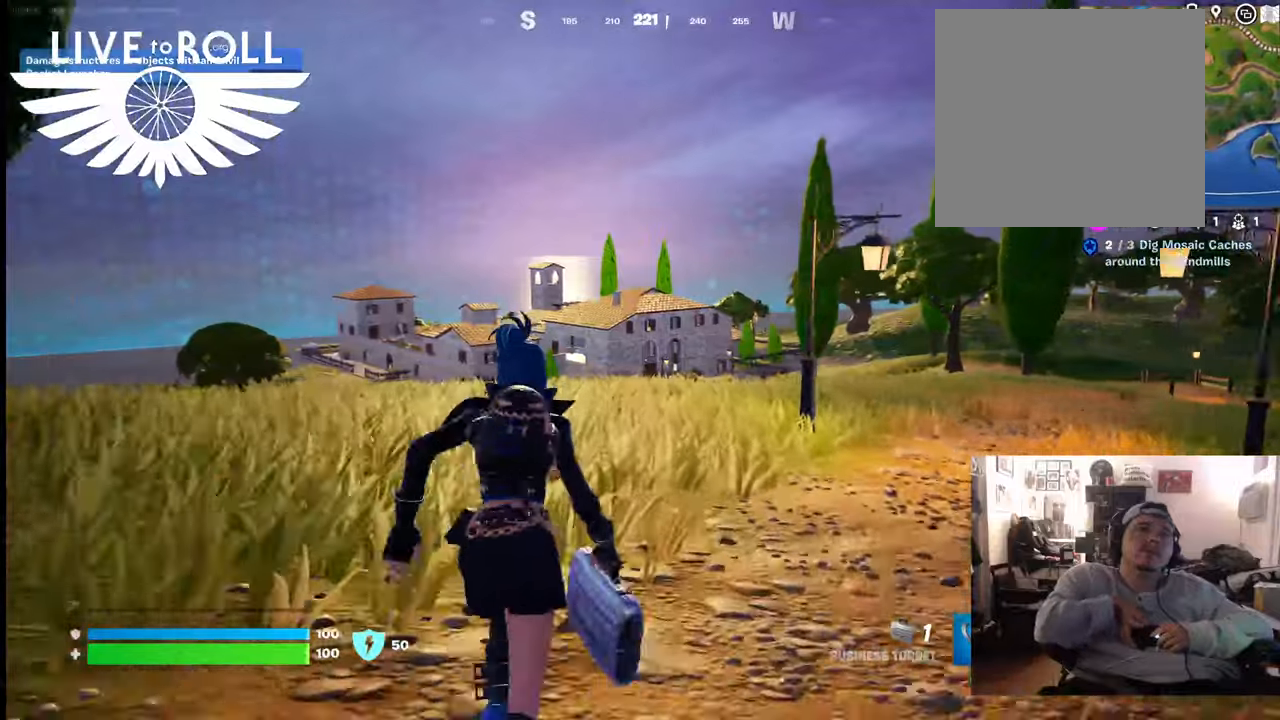
{"buttons": [], "left_stick": "up", "right_stick": "center", "events": []}
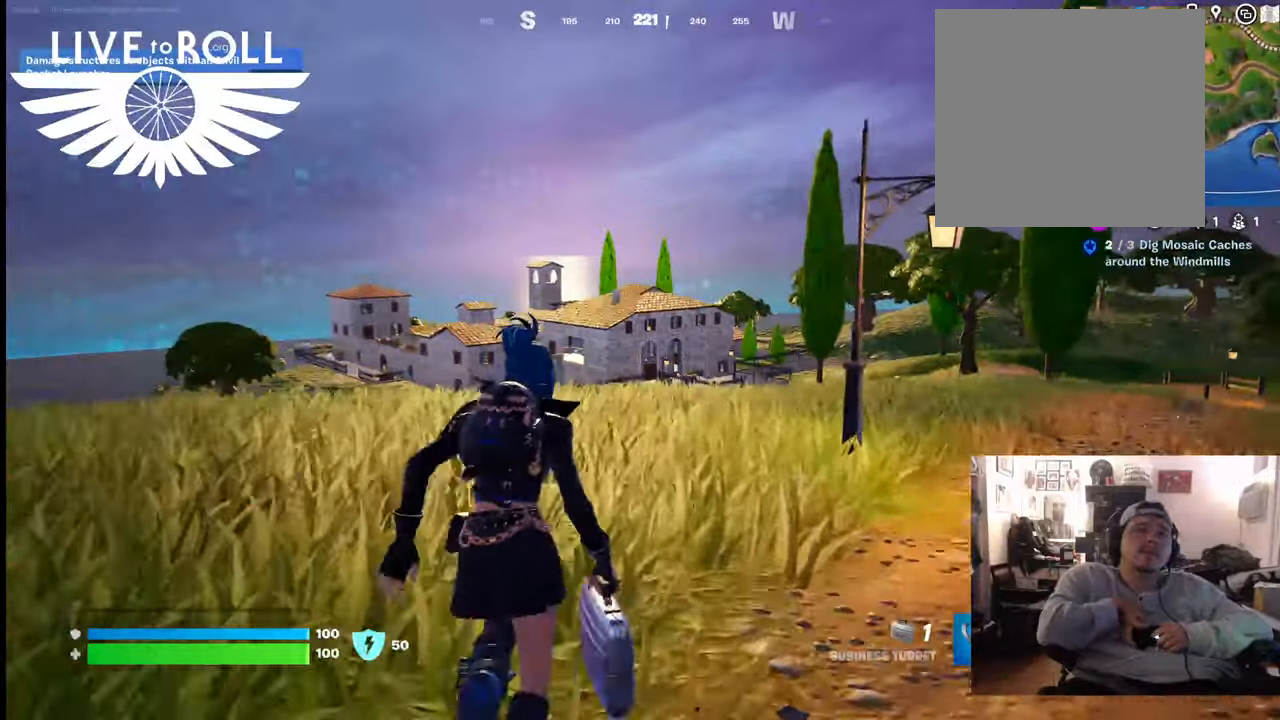
{"buttons": [], "left_stick": "up", "right_stick": "down-right", "events": [[333, "right_stick", "down-right"]]}
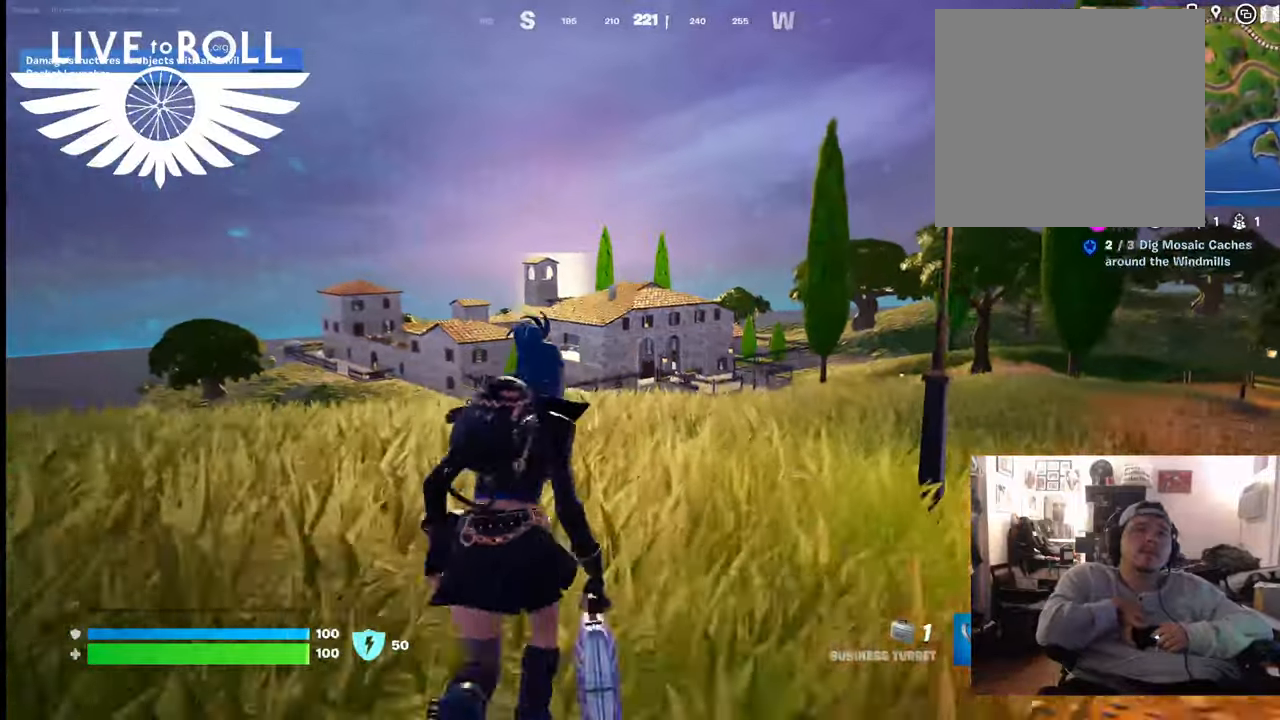
{"buttons": [], "left_stick": "up", "right_stick": "down-right", "events": []}
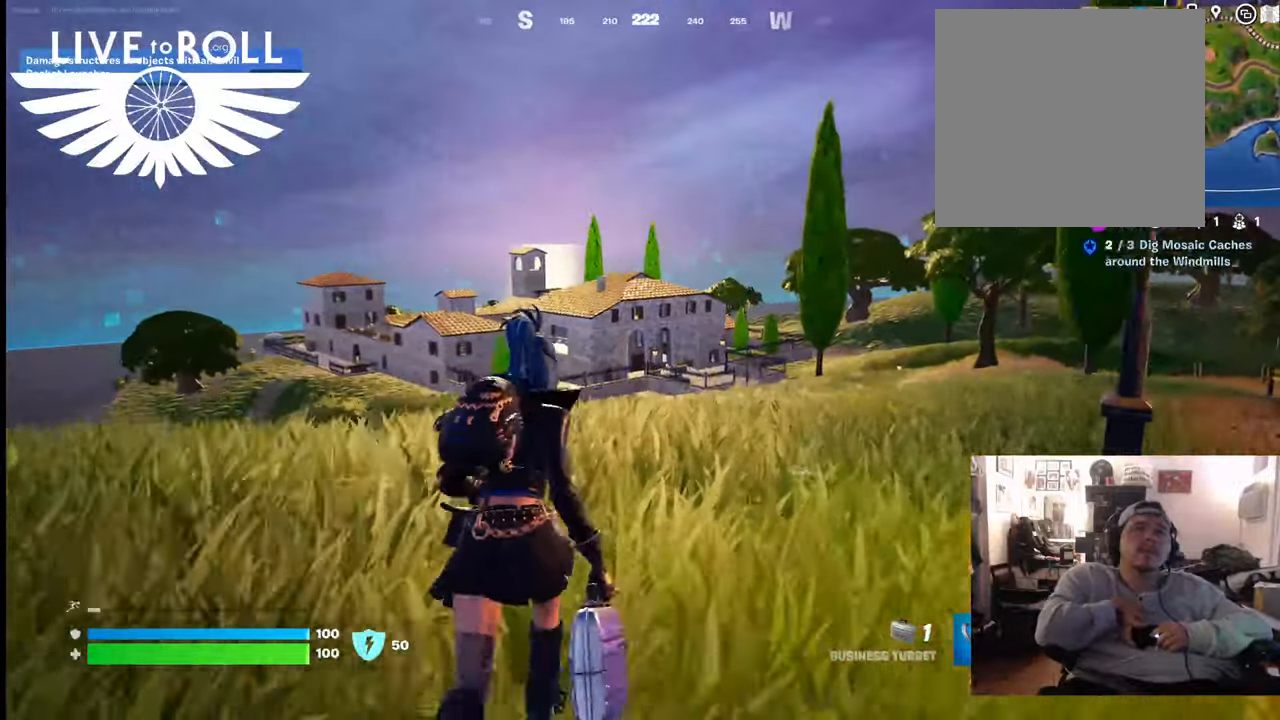
{"buttons": [], "left_stick": "up", "right_stick": "down-right", "events": []}
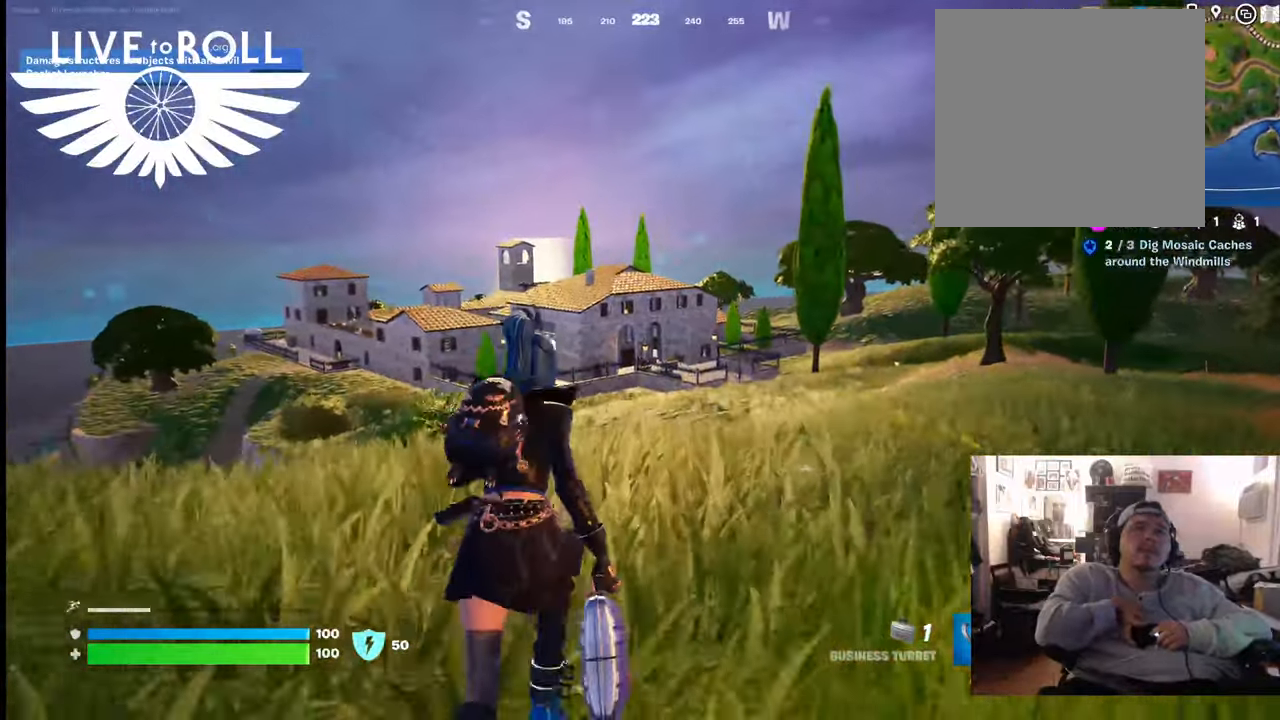
{"buttons": [], "left_stick": "up", "right_stick": "down-right", "events": []}
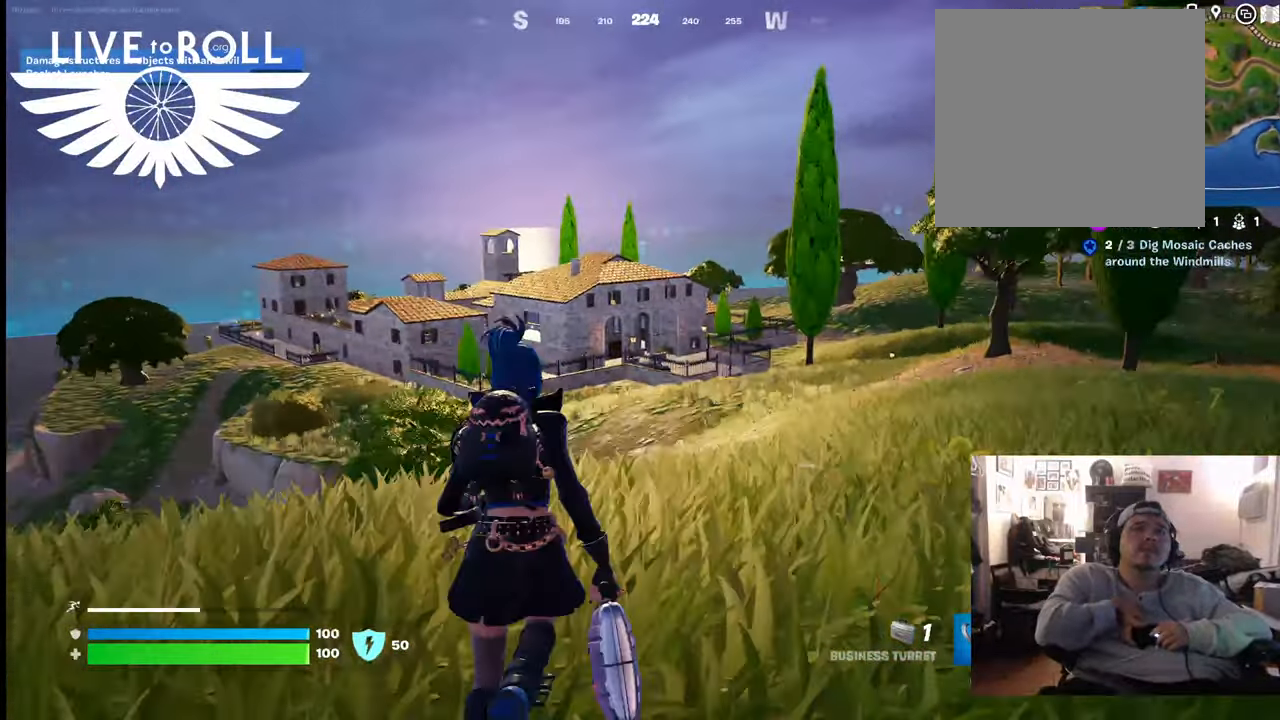
{"buttons": [], "left_stick": "up", "right_stick": "down-right", "events": []}
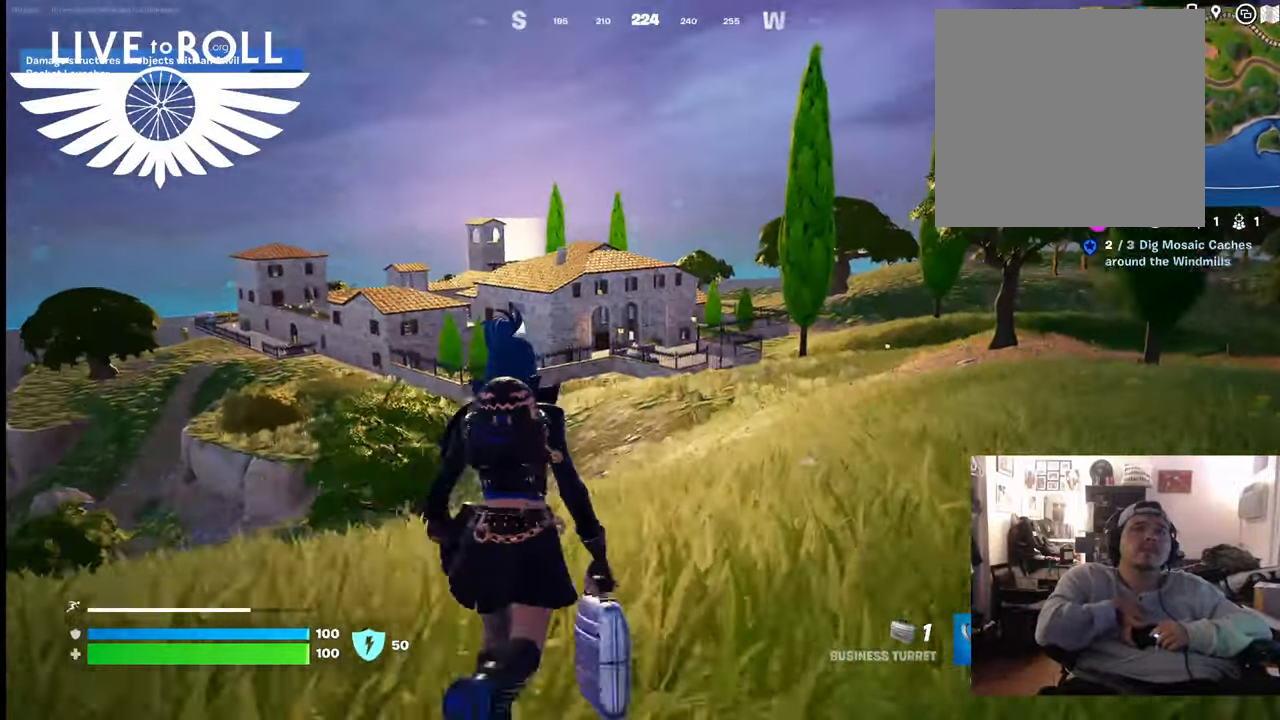
{"buttons": [], "left_stick": "up", "right_stick": "down-right", "events": []}
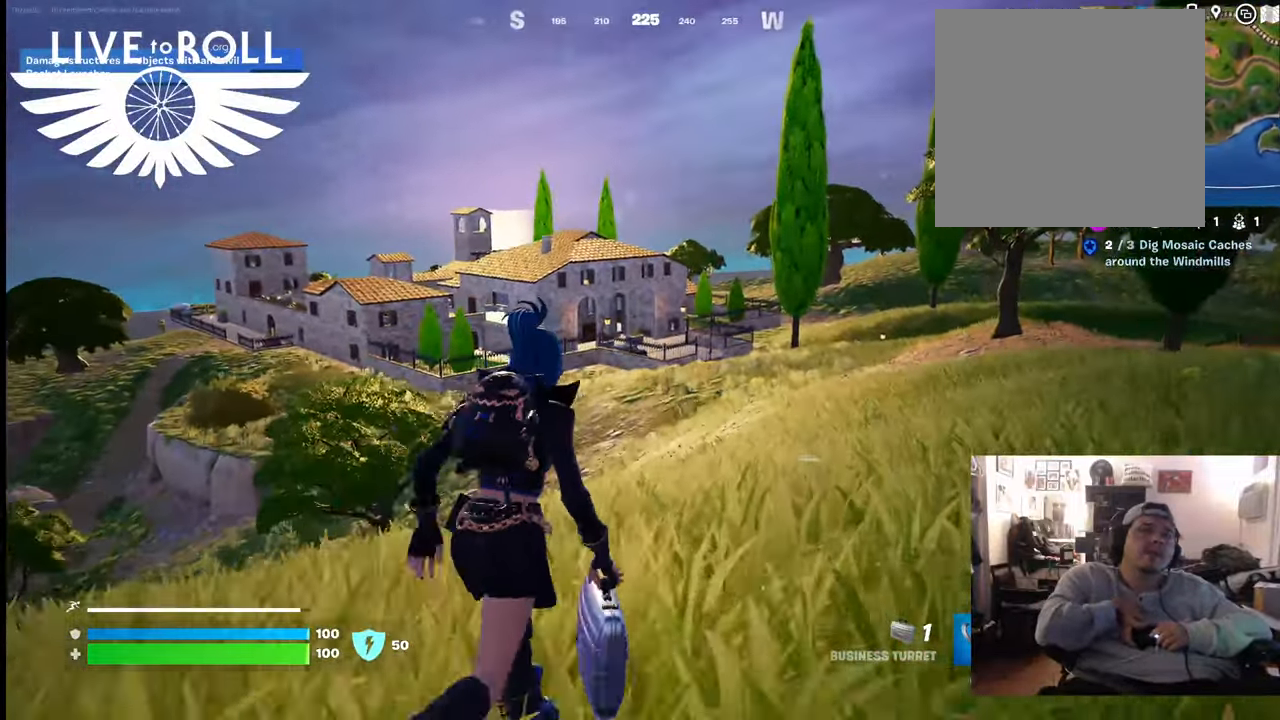
{"buttons": [], "left_stick": "up", "right_stick": "down-right", "events": []}
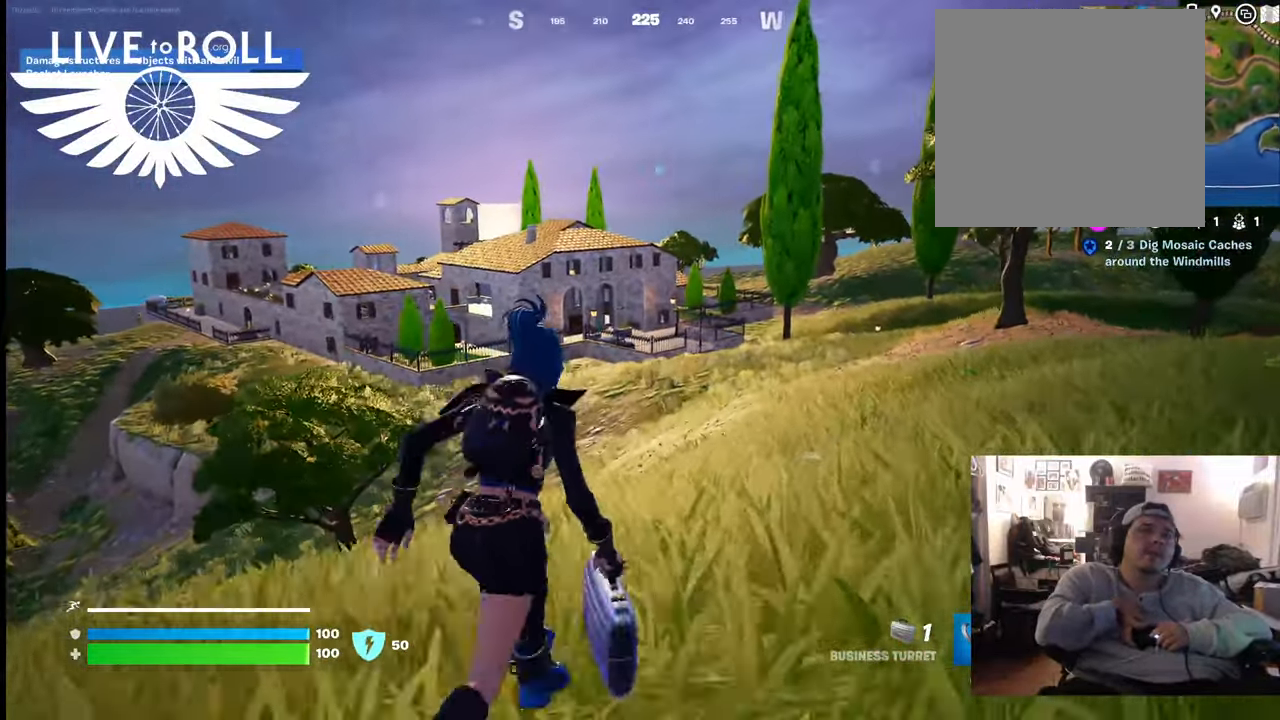
{"buttons": [], "left_stick": "up", "right_stick": "center", "events": [[33, "right_stick", "center"]]}
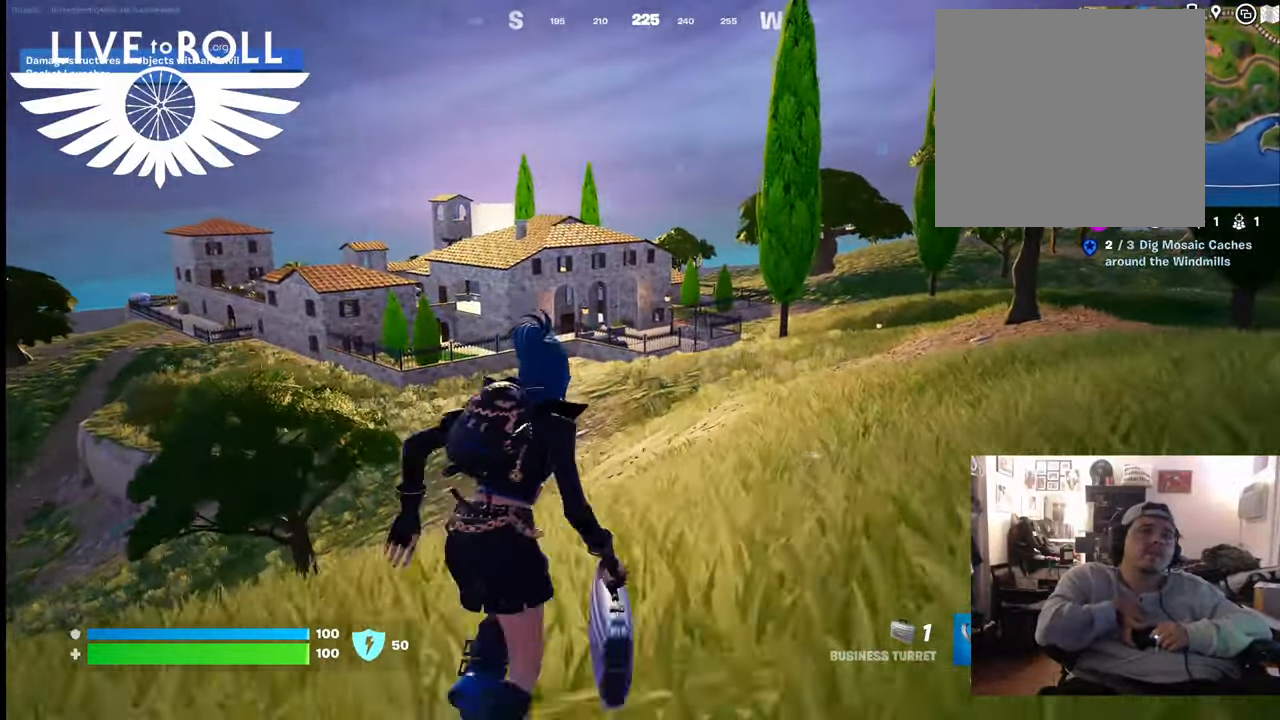
{"buttons": [], "left_stick": "up", "right_stick": "center", "events": []}
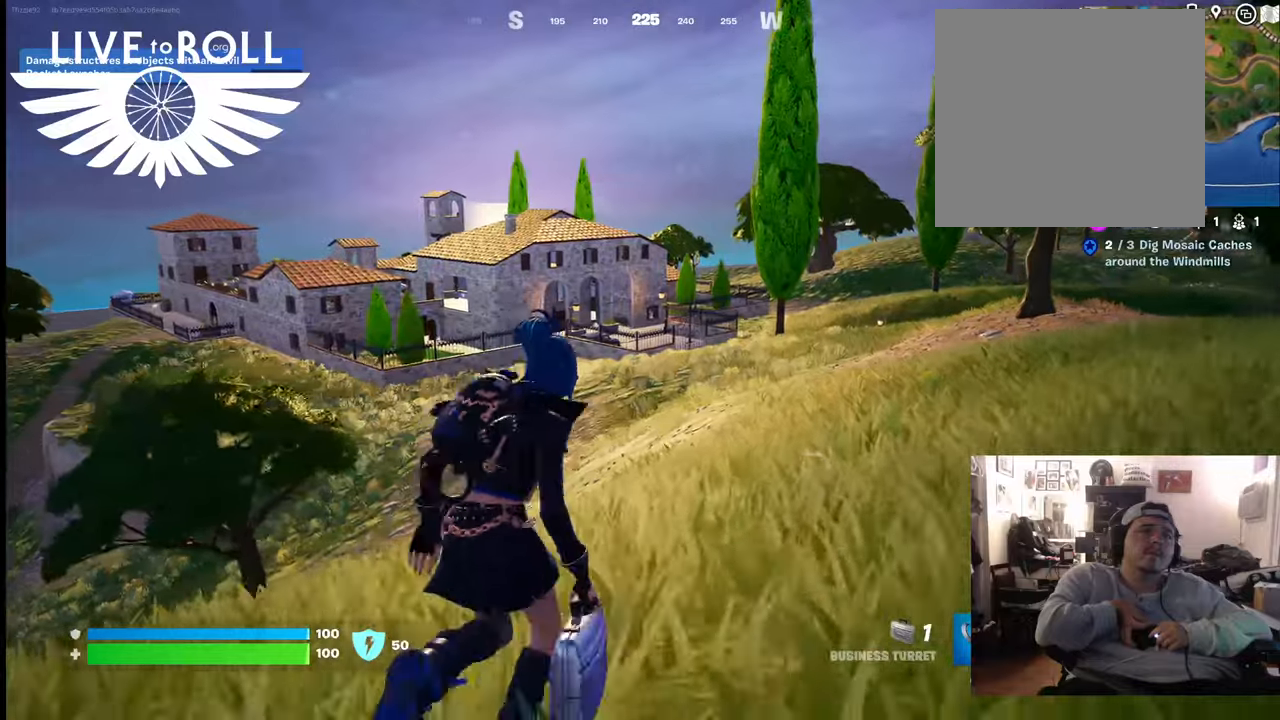
{"buttons": [], "left_stick": "up", "right_stick": "center", "events": []}
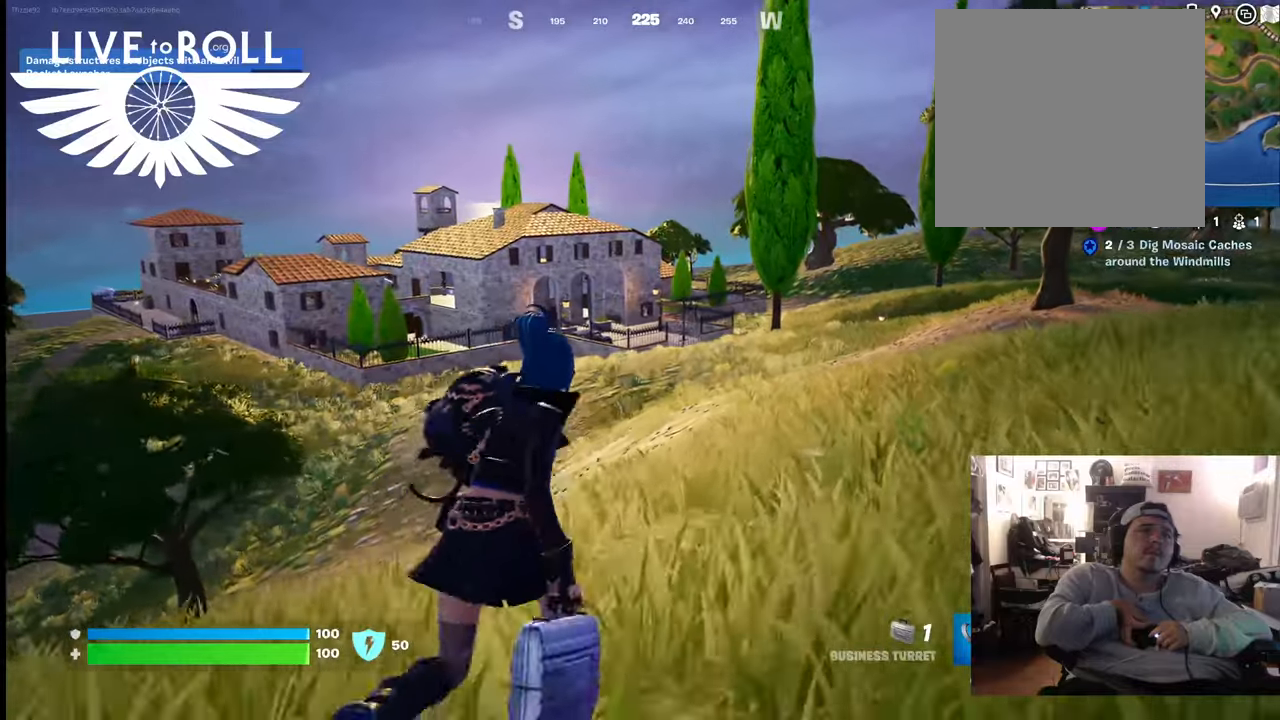
{"buttons": [], "left_stick": "up", "right_stick": "center", "events": []}
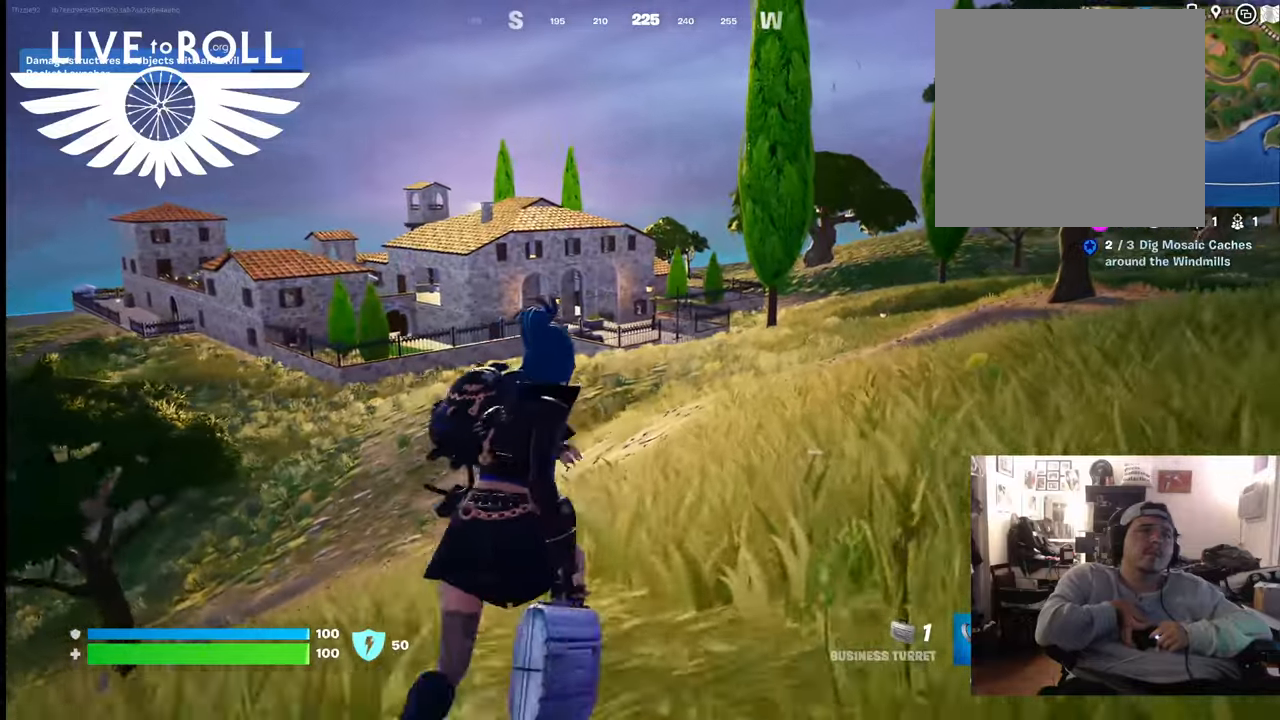
{"buttons": [], "left_stick": "up", "right_stick": "center", "events": []}
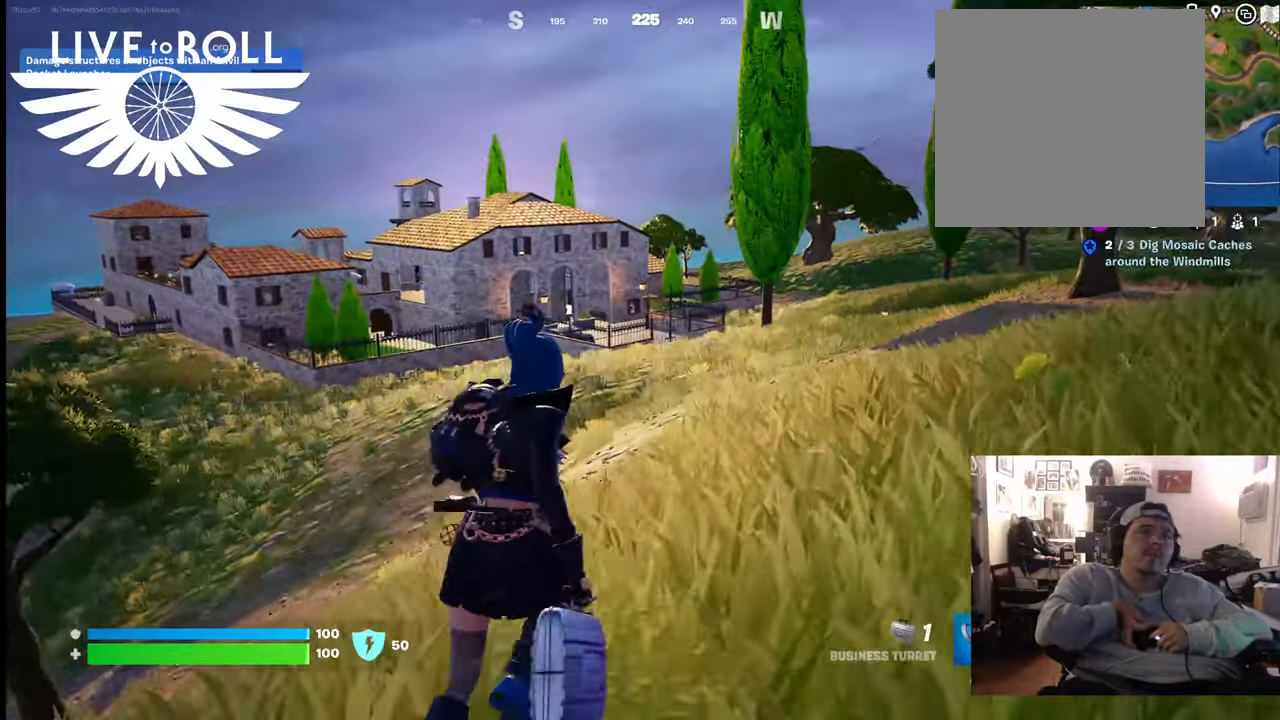
{"buttons": [], "left_stick": "up", "right_stick": "center", "events": []}
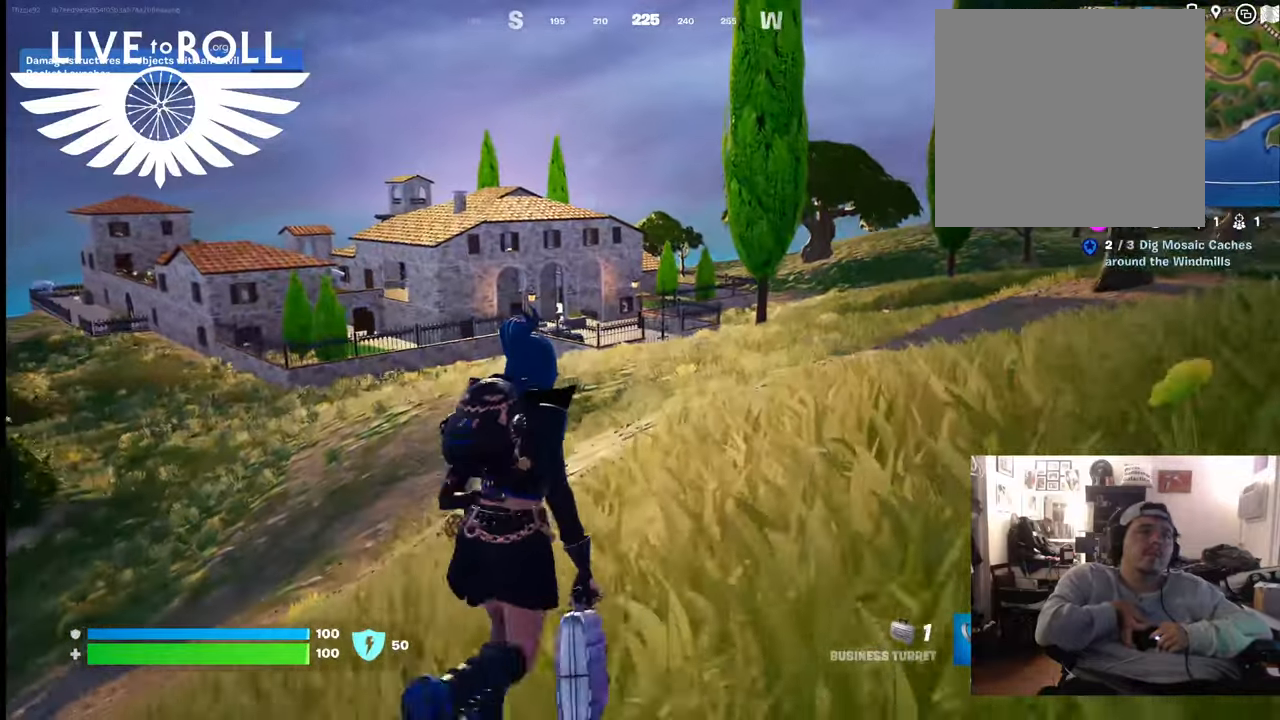
{"buttons": [], "left_stick": "up", "right_stick": "center", "events": []}
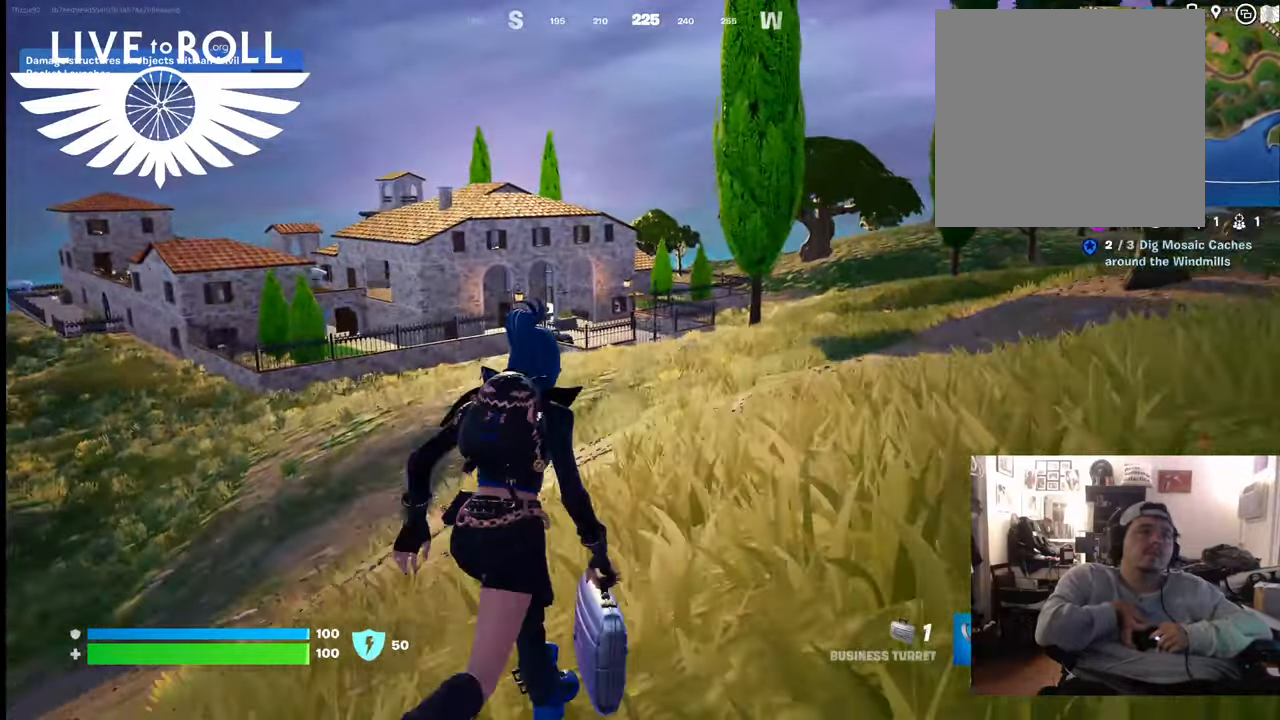
{"buttons": [], "left_stick": "up", "right_stick": "center", "events": []}
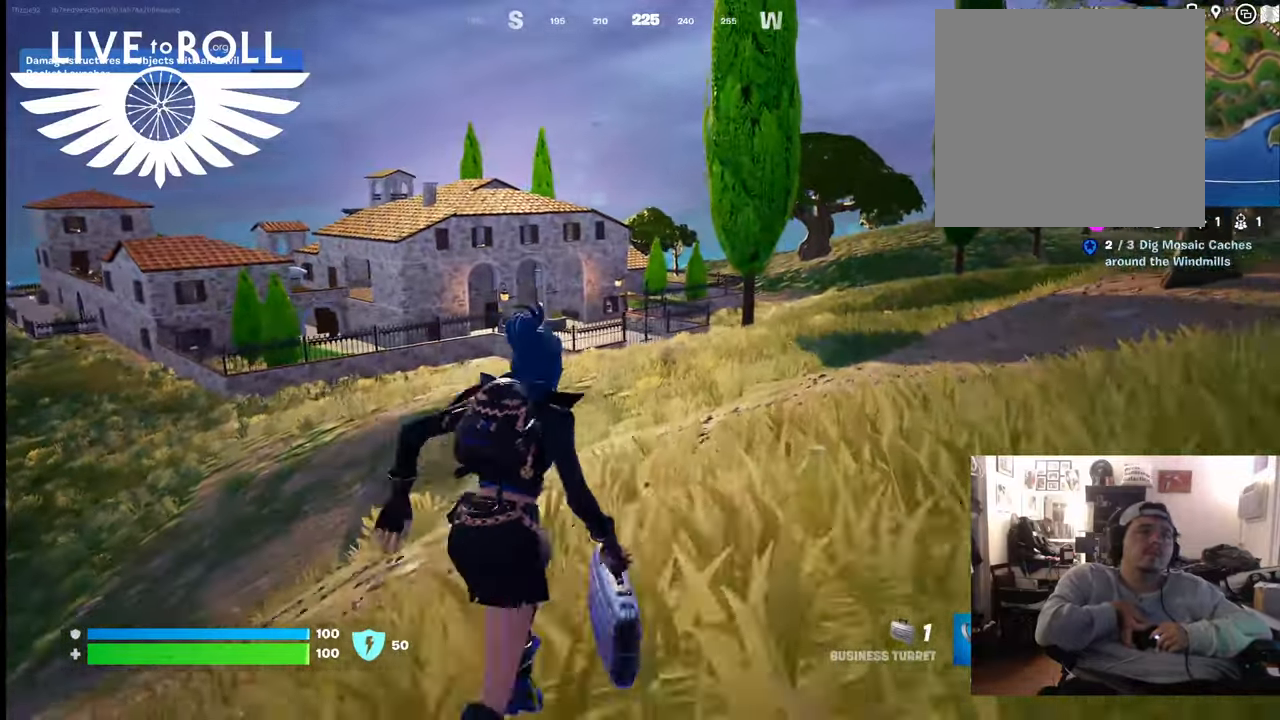
{"buttons": [], "left_stick": "up", "right_stick": "center", "events": []}
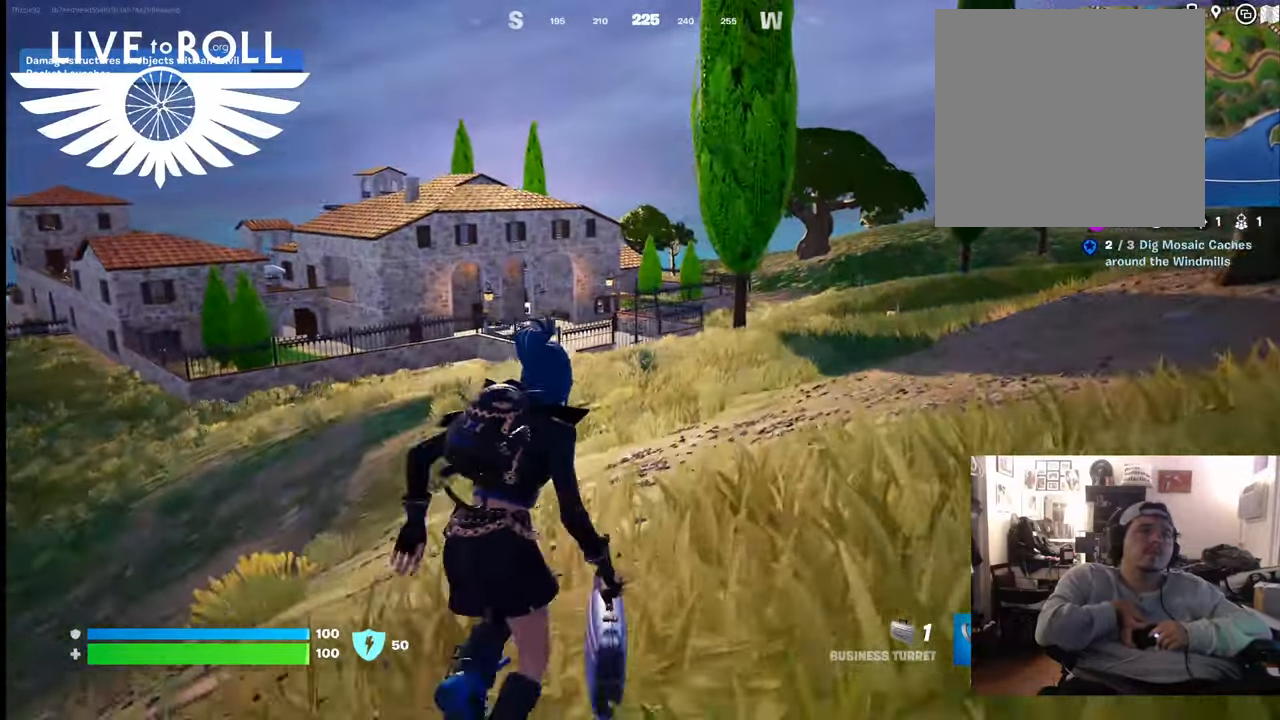
{"buttons": [], "left_stick": "up", "right_stick": "center", "events": []}
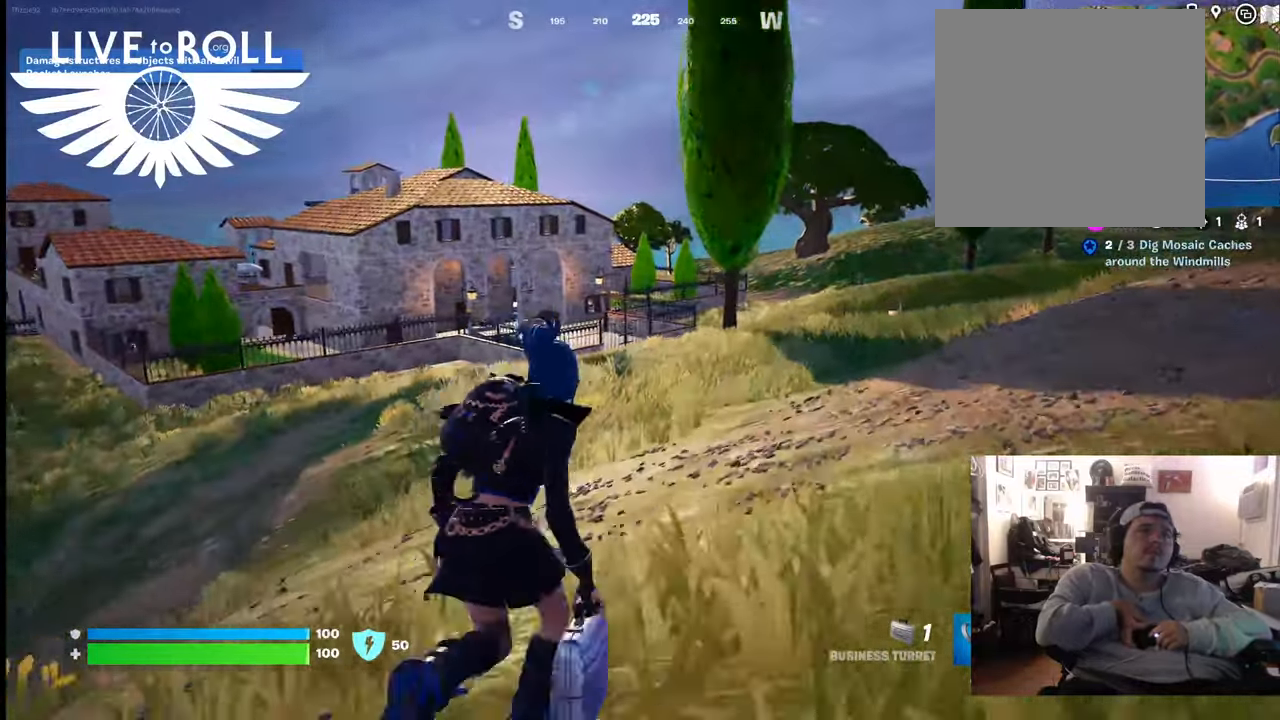
{"buttons": [], "left_stick": "up", "right_stick": "left", "events": [[167, "right_stick", "left"]]}